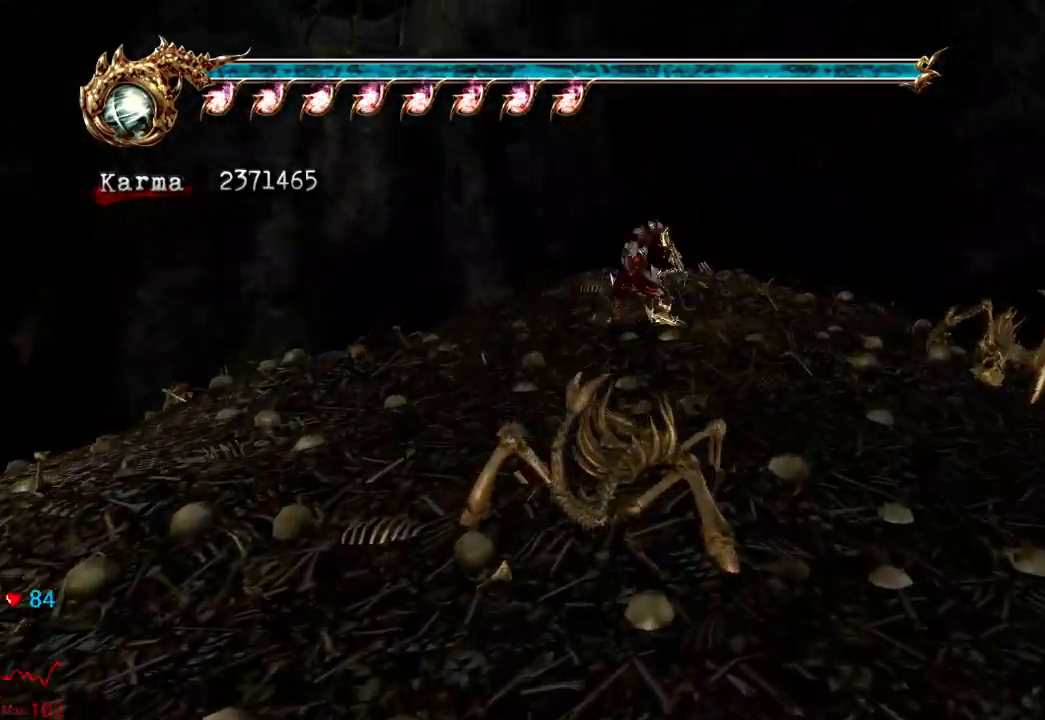
Gameplay with a controller (Xbox layout); each line is a JSON object with the inputs held at the frame after it (dt_ms = milliseconds from this image to that frame). "events" lists button and stick changes between this image and that frame as [ms after this image, input, new state], when the widget could be followed in between. Not read: L3 R3.
{"dt_ms": 500, "buttons": ["L2"], "left_stick": "center", "right_stick": "down", "events": [[267, "left_stick", "center"], [433, "right_stick", "down"]]}
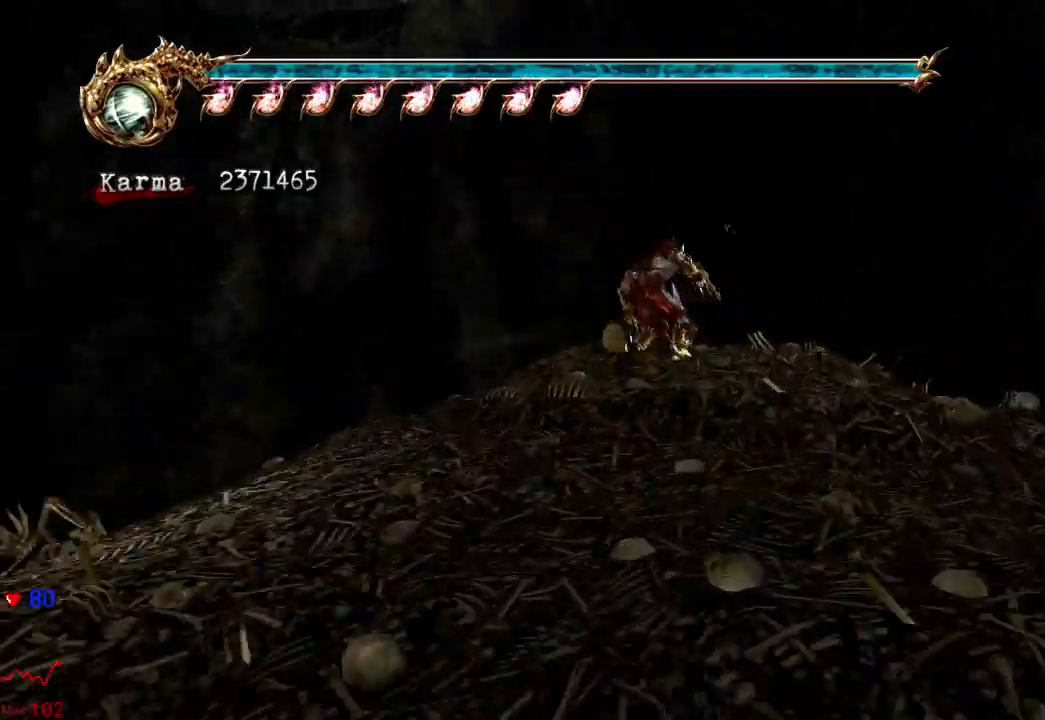
{"dt_ms": 500, "buttons": ["L2"], "left_stick": "center", "right_stick": "down", "events": []}
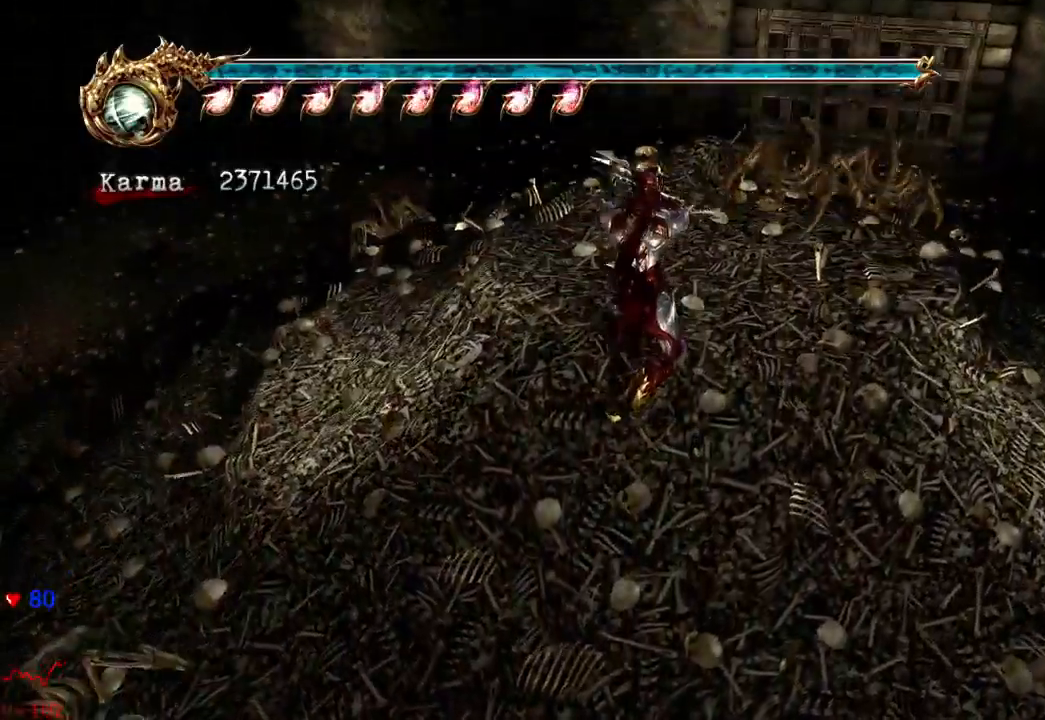
{"dt_ms": 1000, "buttons": [], "left_stick": "center", "right_stick": "center"}
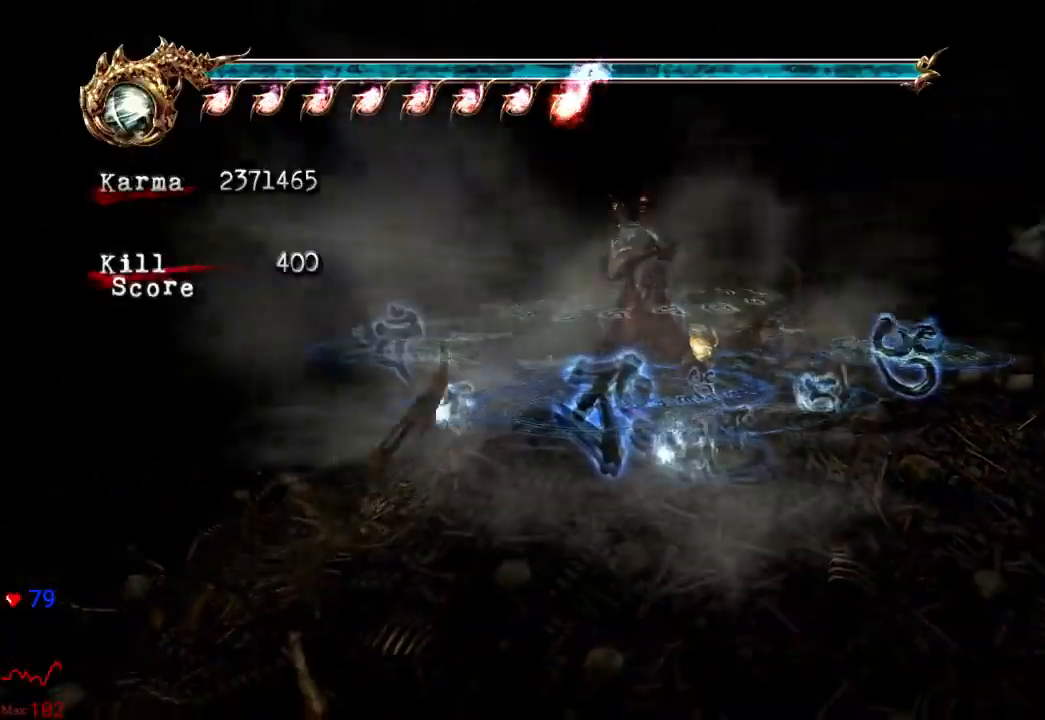
{"dt_ms": 500, "buttons": [], "left_stick": "center", "right_stick": "center", "events": []}
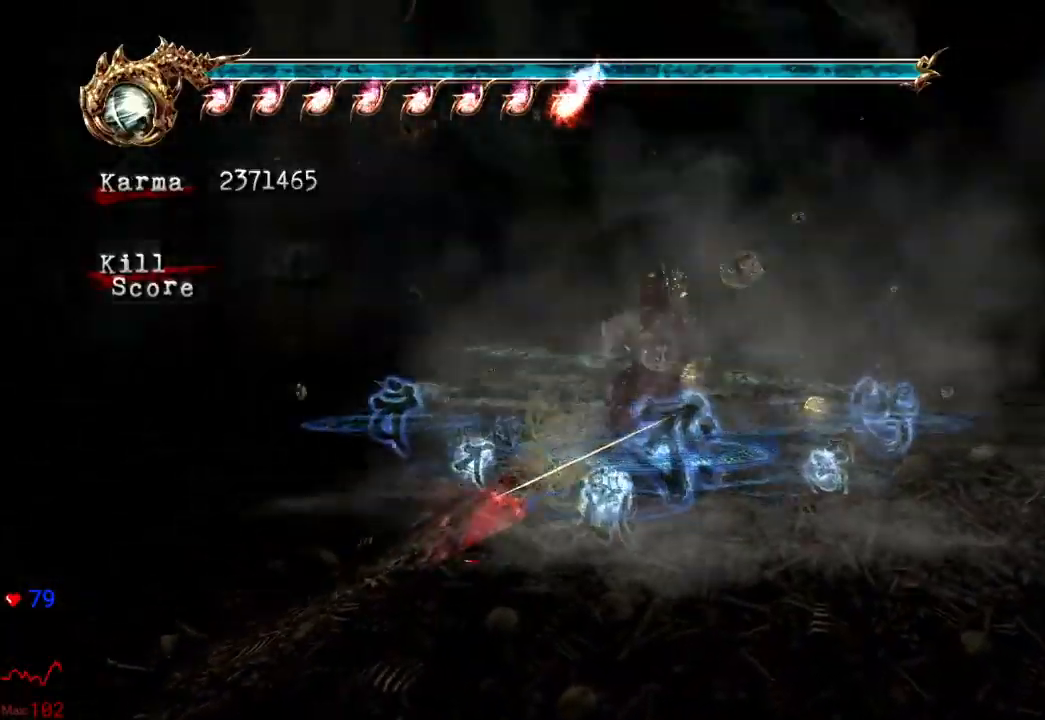
{"dt_ms": 500, "buttons": [], "left_stick": "center", "right_stick": "center", "events": []}
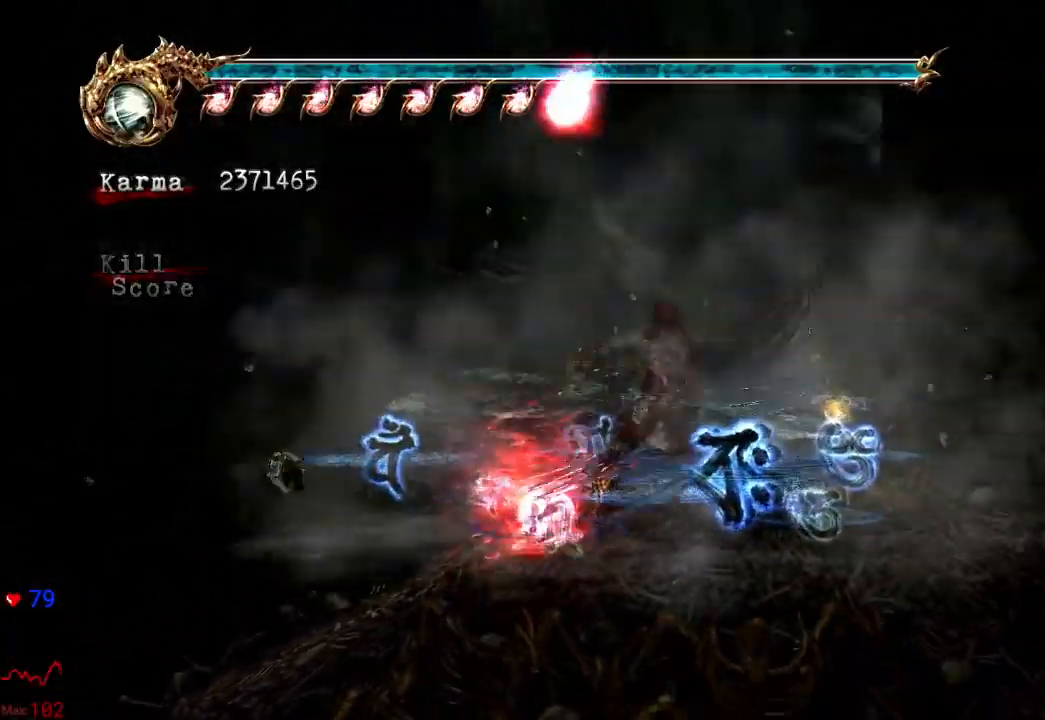
{"dt_ms": 500, "buttons": [], "left_stick": "center", "right_stick": "center"}
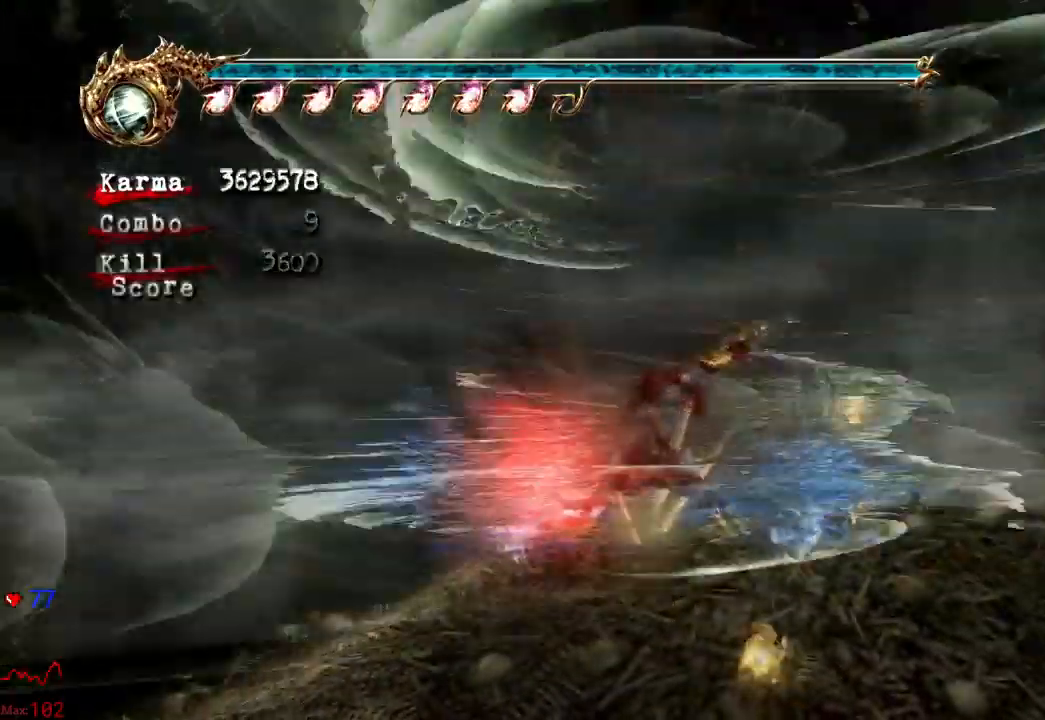
{"dt_ms": 500, "buttons": [], "left_stick": "up-right", "right_stick": "center", "events": [[133, "R1", "down"], [183, "R1", "up"], [417, "left_stick", "up-right"]]}
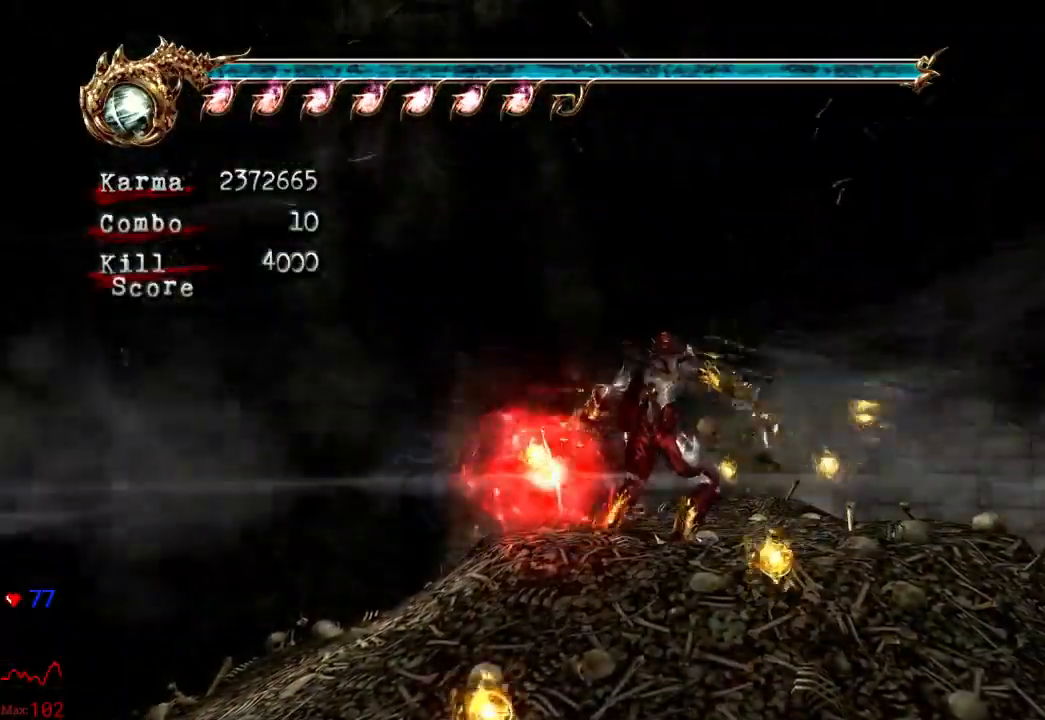
{"dt_ms": 500, "buttons": [], "left_stick": "up-right", "right_stick": "center", "events": [[33, "right_stick", "down-left"], [167, "left_stick", "center"], [200, "right_stick", "center"], [450, "left_stick", "up-right"]]}
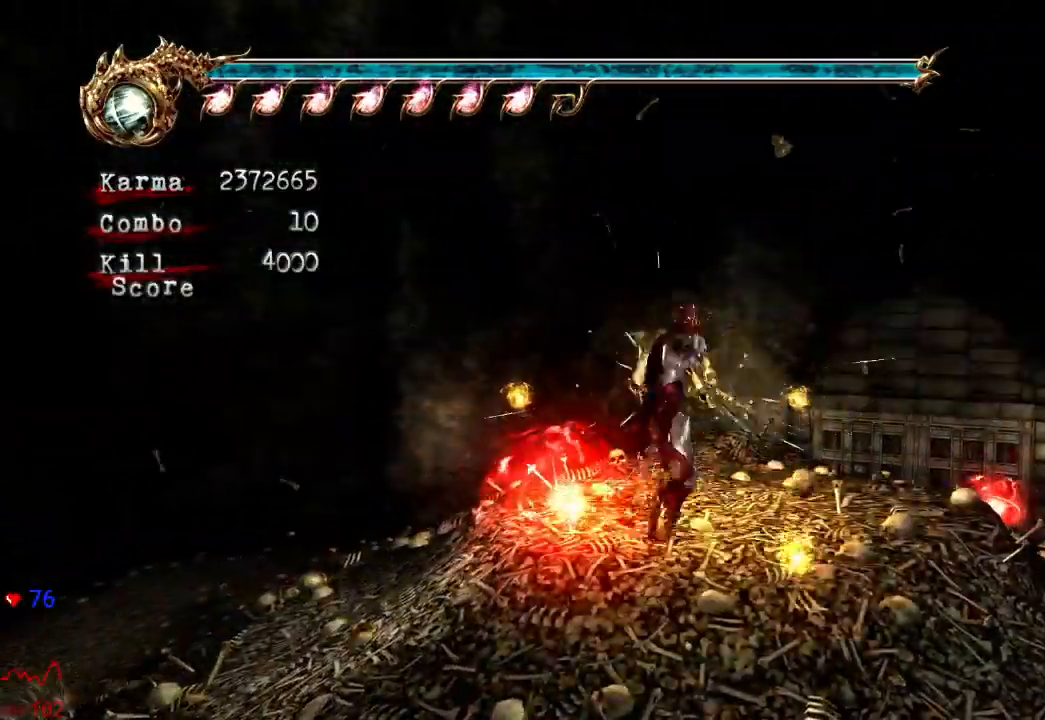
{"dt_ms": 500, "buttons": [], "left_stick": "center", "right_stick": "down", "events": [[67, "right_stick", "down"], [117, "left_stick", "center"], [250, "right_stick", "center"], [450, "right_stick", "down"]]}
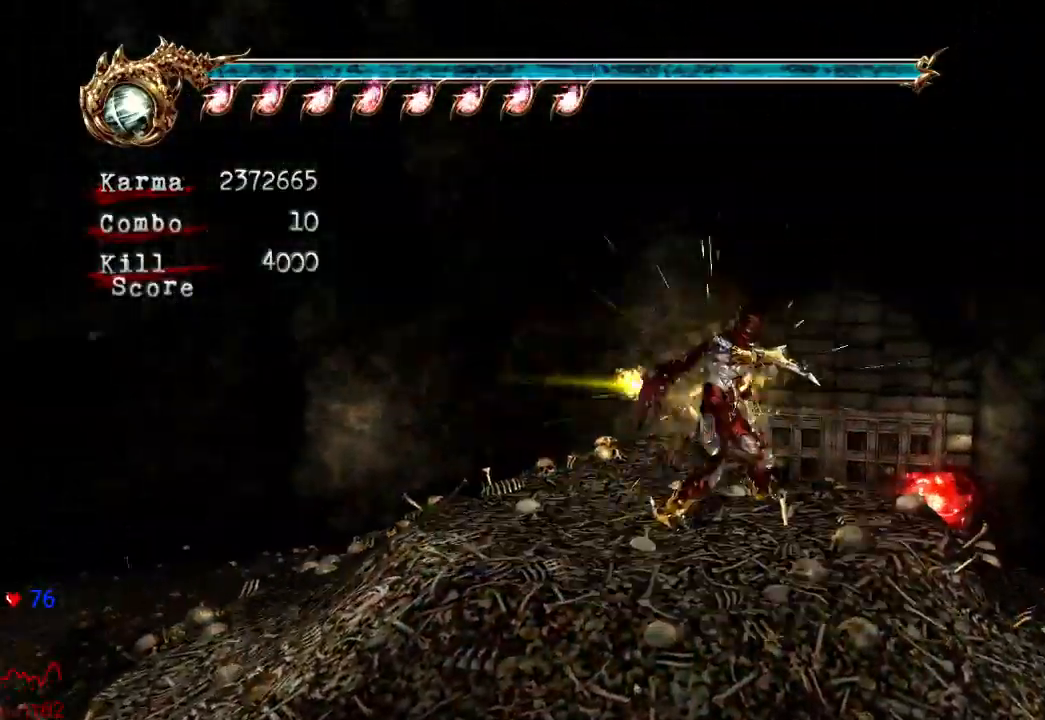
{"dt_ms": 500, "buttons": [], "left_stick": "center", "right_stick": "center", "events": [[450, "right_stick", "center"]]}
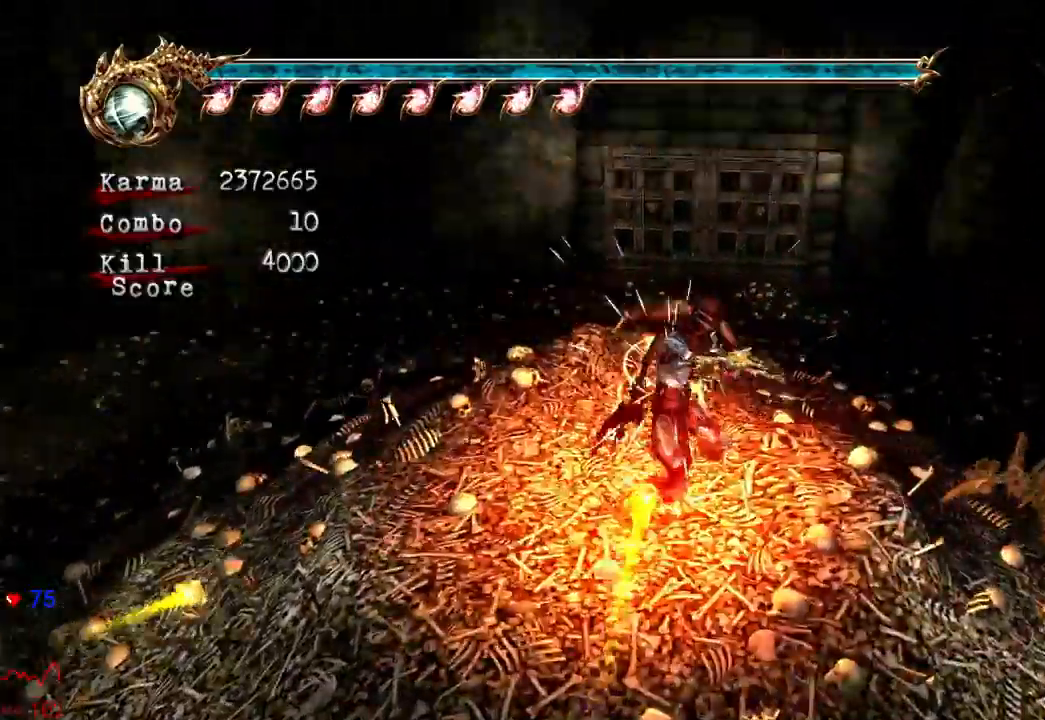
{"dt_ms": 500, "buttons": [], "left_stick": "center", "right_stick": "center"}
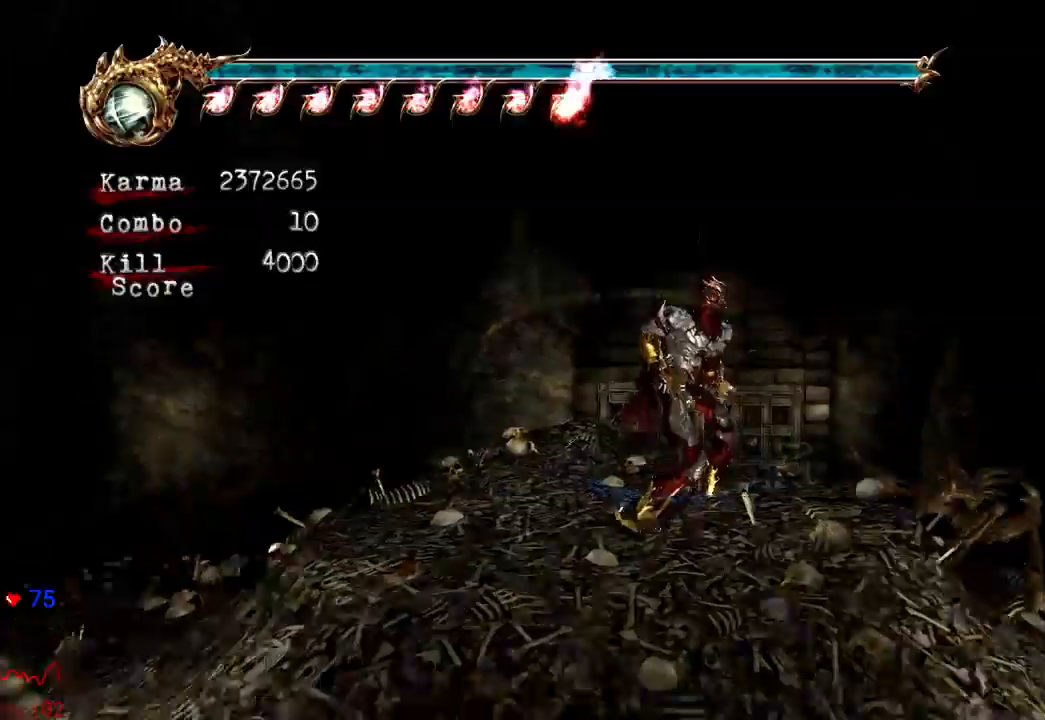
{"dt_ms": 500, "buttons": [], "left_stick": "center", "right_stick": "center", "events": []}
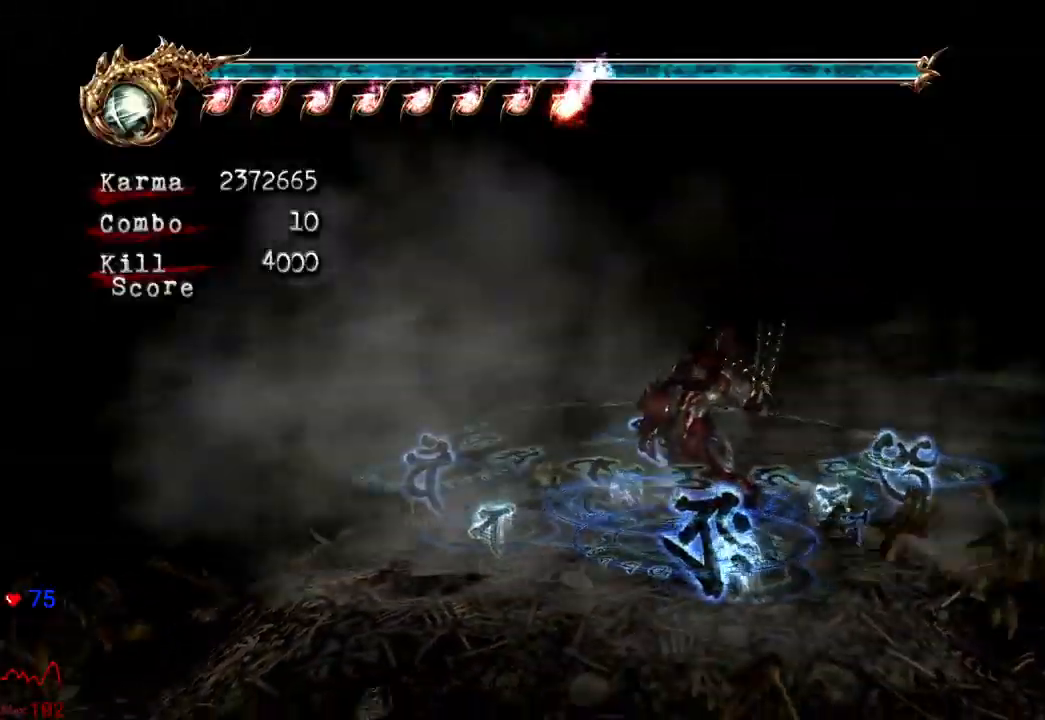
{"dt_ms": 500, "buttons": [], "left_stick": "center", "right_stick": "center", "events": []}
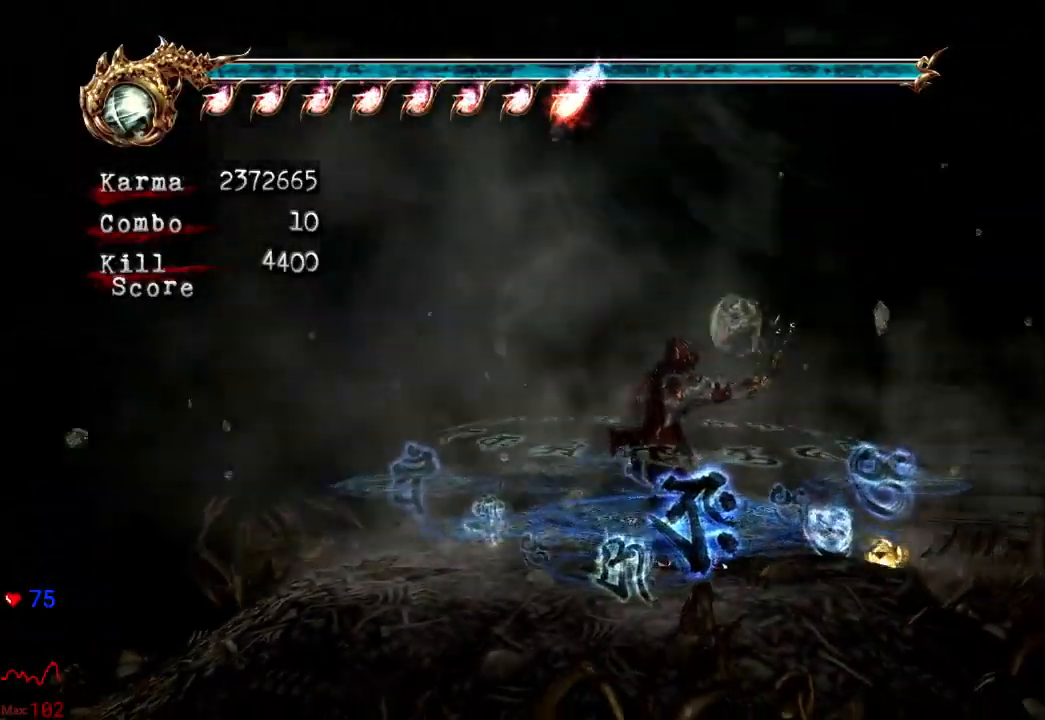
{"dt_ms": 500, "buttons": [], "left_stick": "center", "right_stick": "center", "events": []}
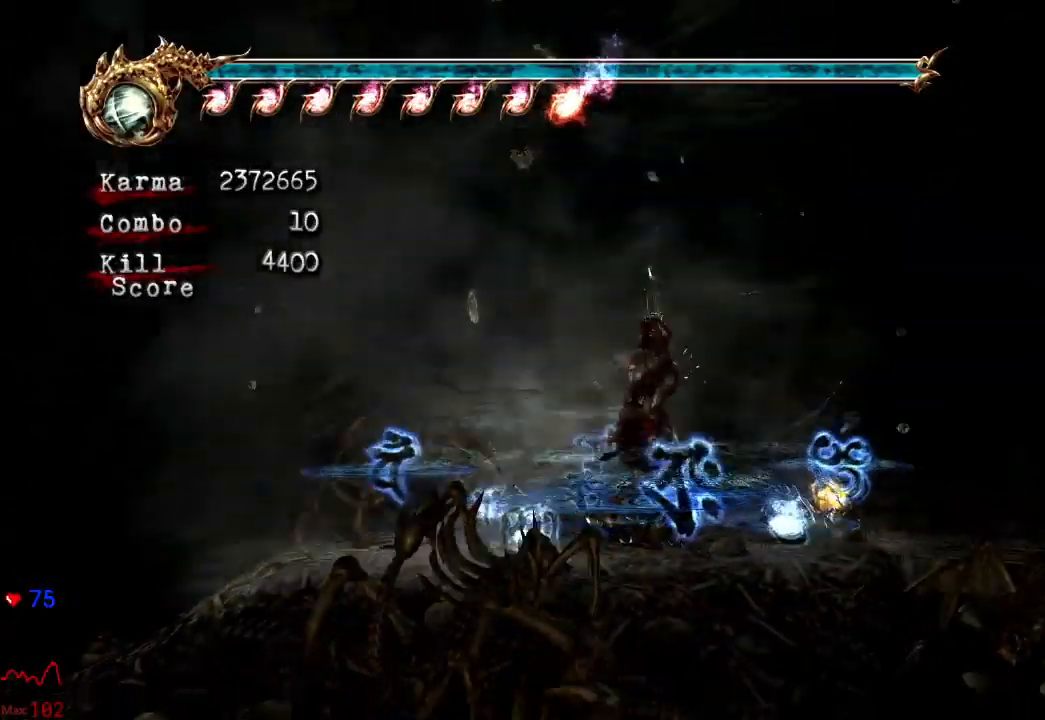
{"dt_ms": 1000, "buttons": [], "left_stick": "center", "right_stick": "down"}
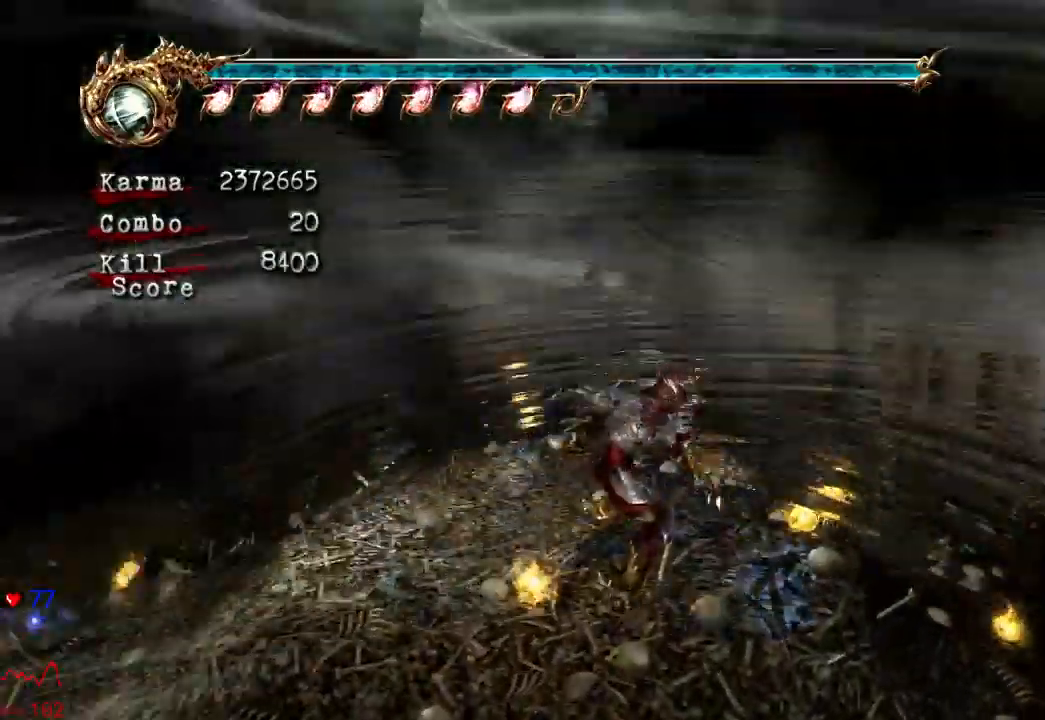
{"dt_ms": 500, "buttons": [], "left_stick": "center", "right_stick": "down", "events": []}
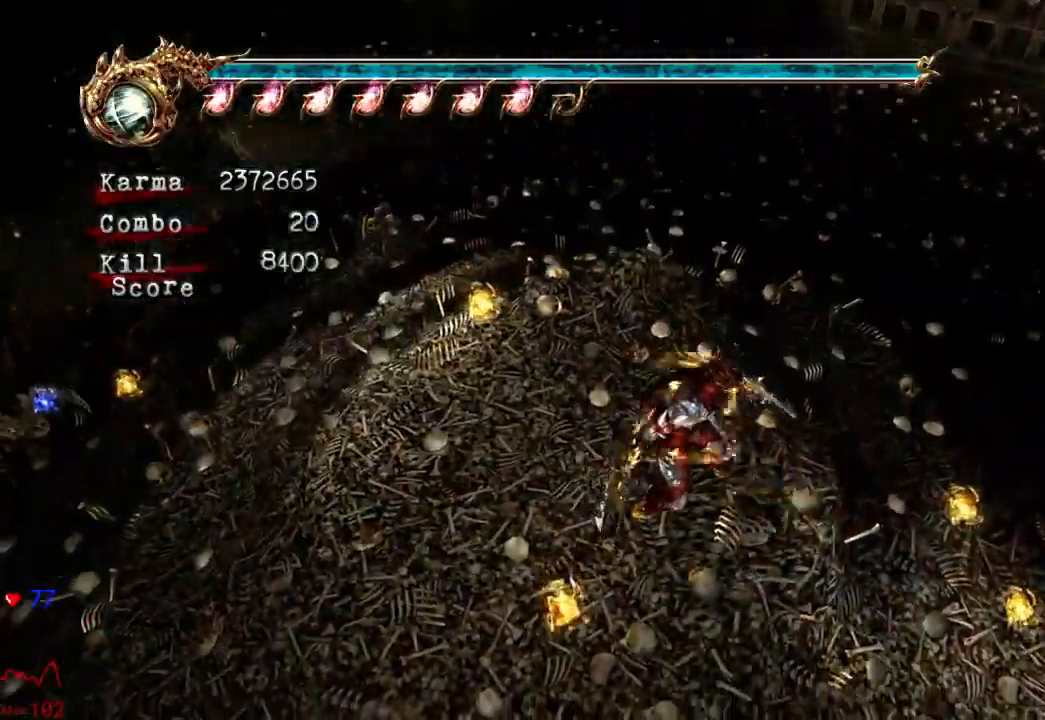
{"dt_ms": 500, "buttons": [], "left_stick": "center", "right_stick": "down", "events": []}
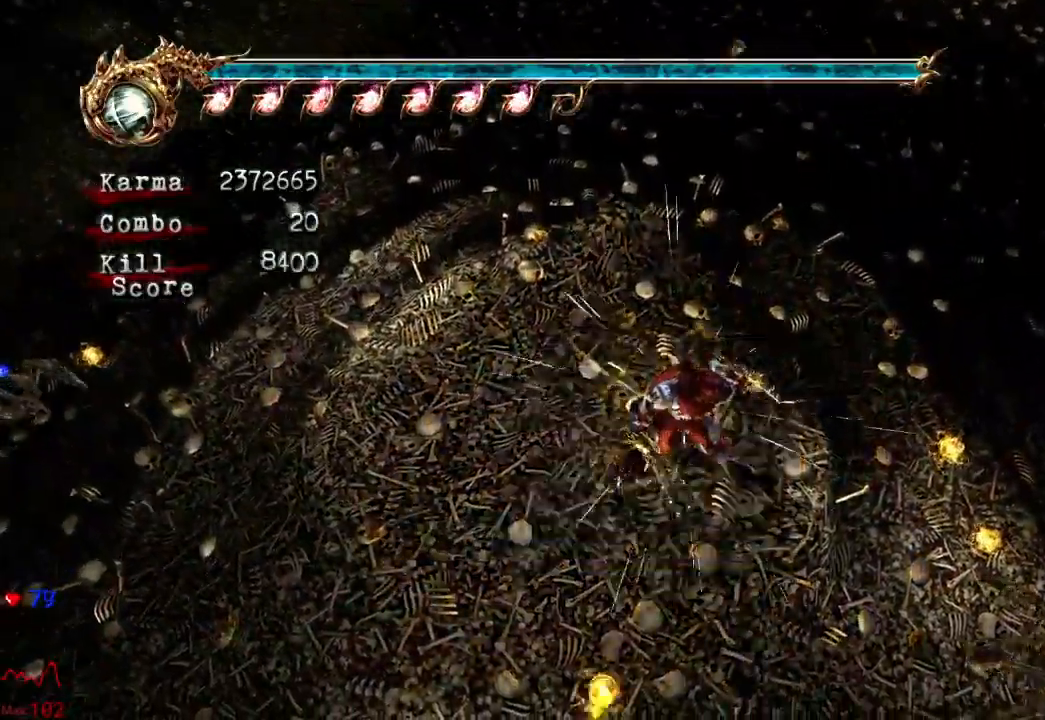
{"dt_ms": 500, "buttons": [], "left_stick": "up-left", "right_stick": "center", "events": [[33, "right_stick", "center"], [450, "left_stick", "up-left"]]}
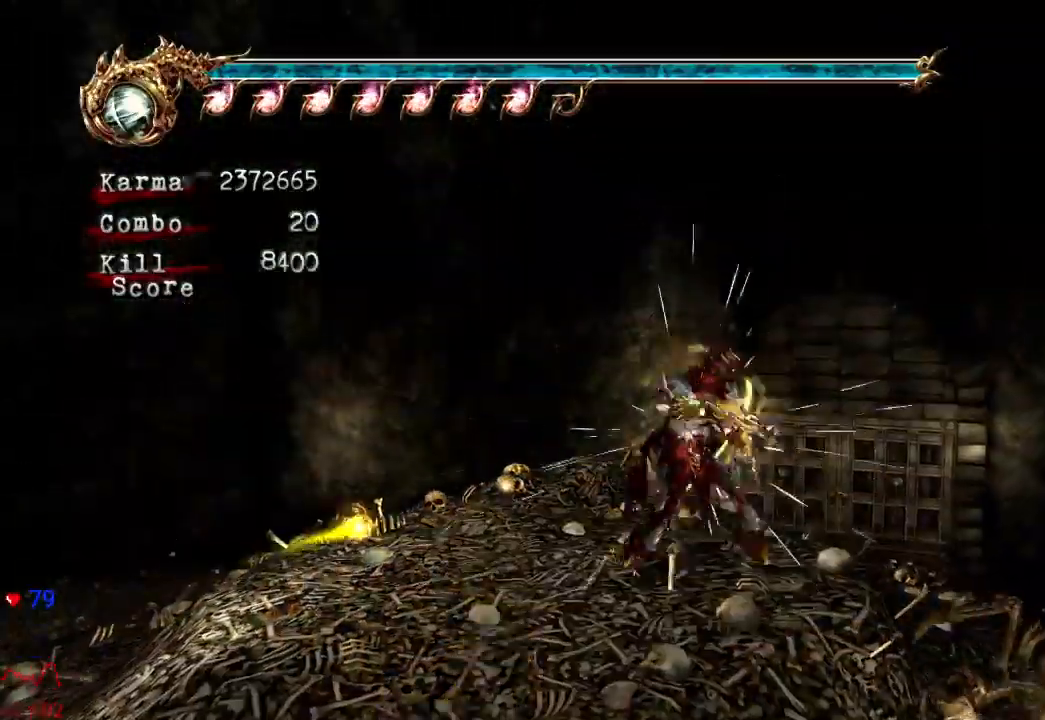
{"dt_ms": 500, "buttons": ["B", "Y"], "left_stick": "center", "right_stick": "center", "events": [[83, "left_stick", "center"], [383, "B", "down"], [383, "Y", "down"]]}
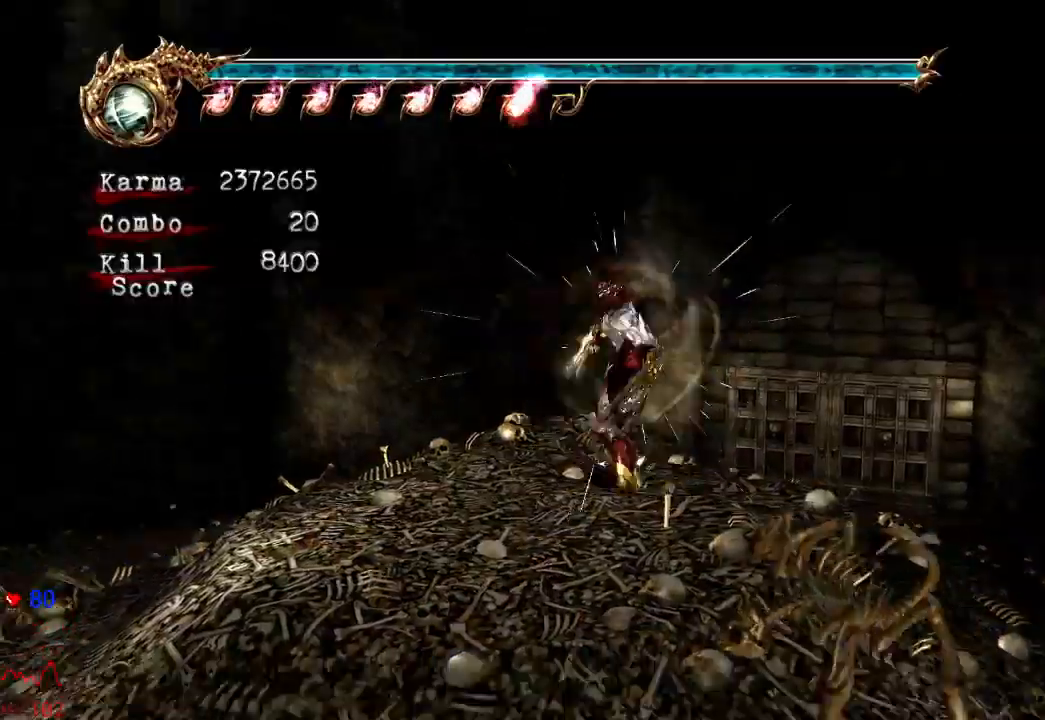
{"dt_ms": 500, "buttons": [], "left_stick": "center", "right_stick": "center"}
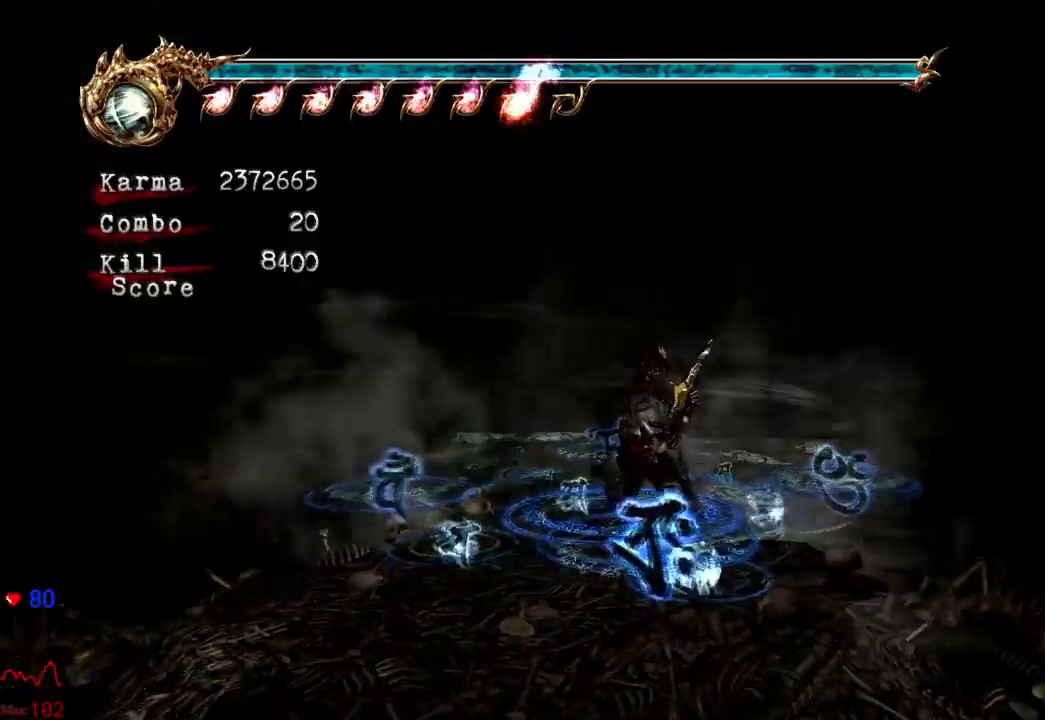
{"dt_ms": 500, "buttons": [], "left_stick": "center", "right_stick": "center", "events": []}
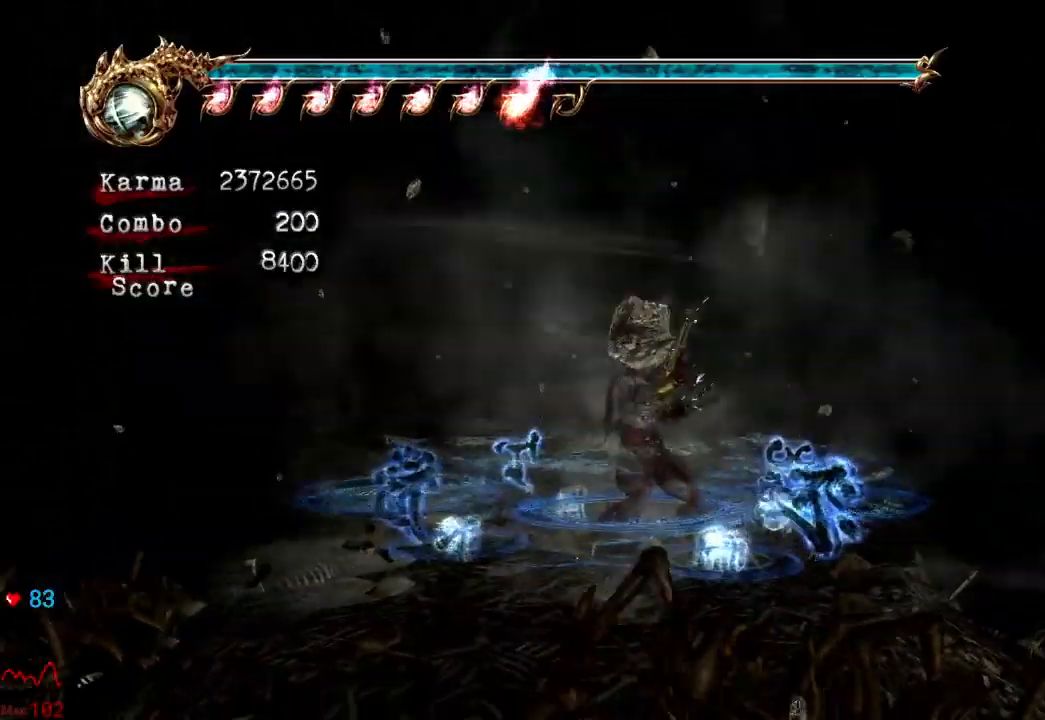
{"dt_ms": 500, "buttons": [], "left_stick": "center", "right_stick": "center", "events": []}
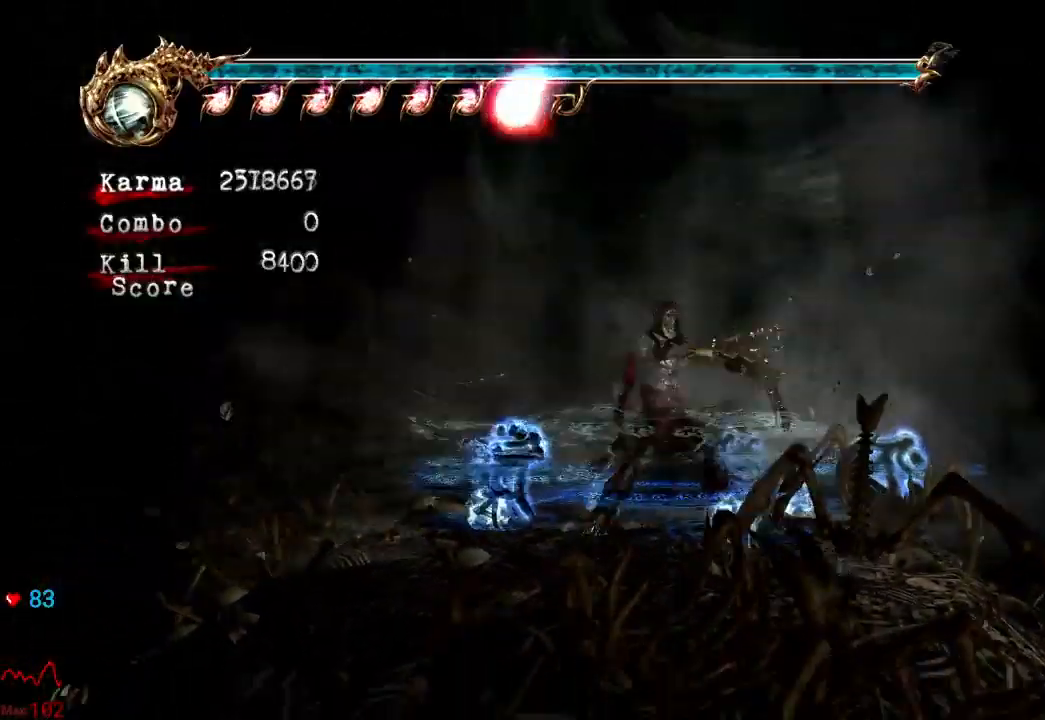
{"dt_ms": 500, "buttons": [], "left_stick": "up-left", "right_stick": "center"}
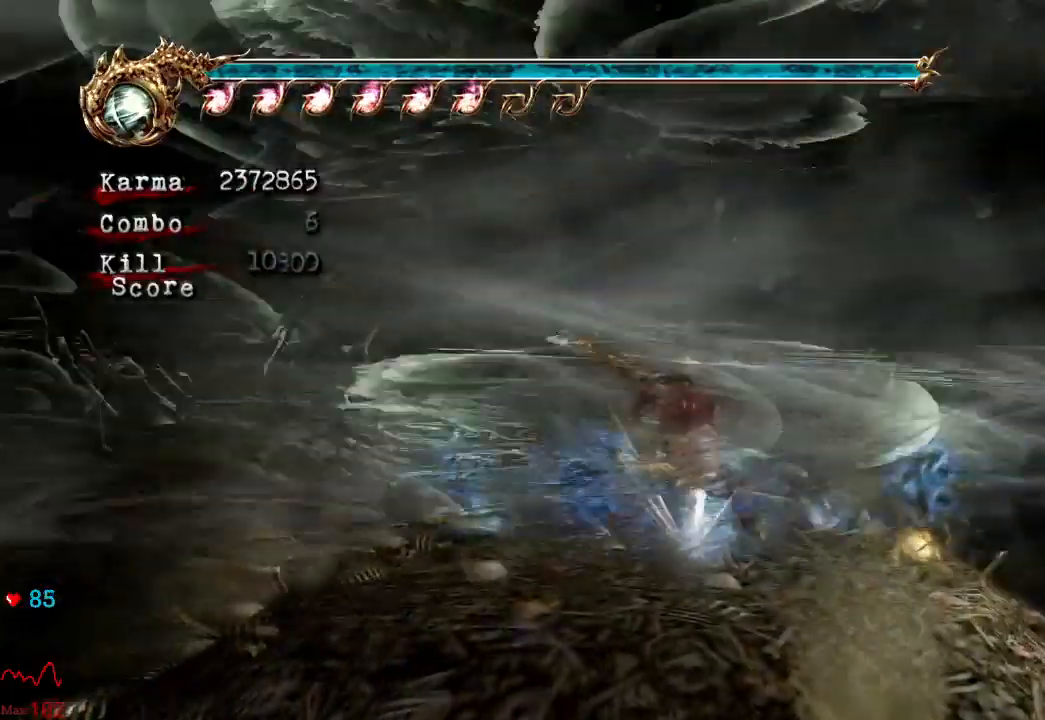
{"dt_ms": 500, "buttons": [], "left_stick": "up-left", "right_stick": "center", "events": [[267, "A", "down"], [350, "A", "up"], [400, "A", "down"], [483, "A", "up"]]}
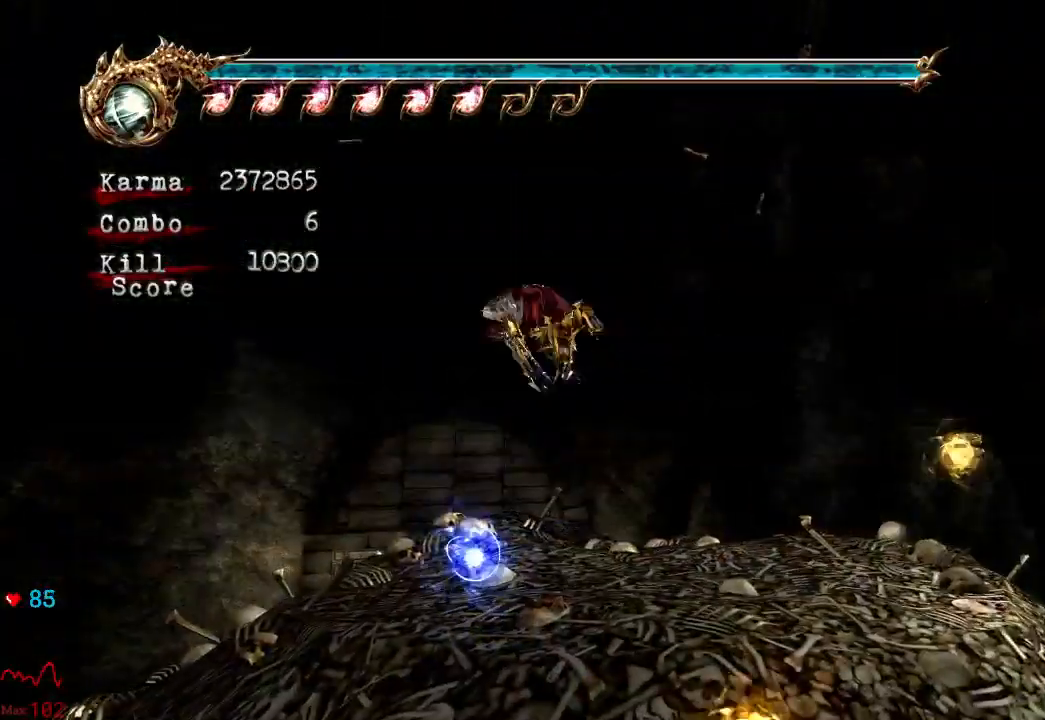
{"dt_ms": 500, "buttons": [], "left_stick": "up", "right_stick": "center"}